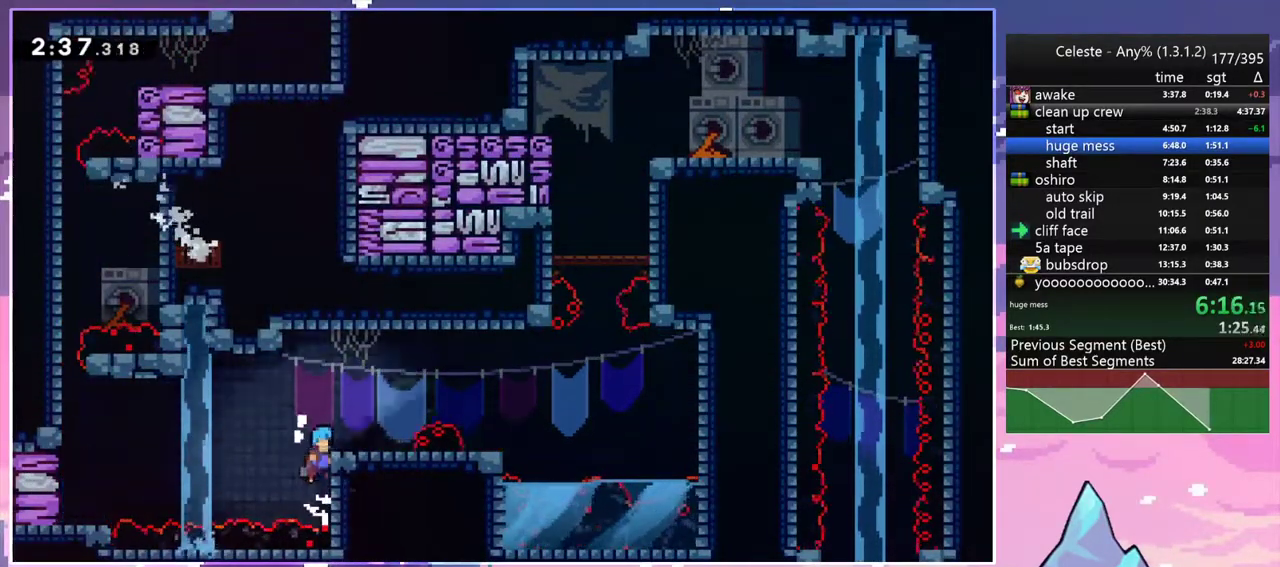
Gameplay with keyboard; each line is a JSON object with the keys held at the frame after it. "events" lists presses ("down") and releases ("up") of "dash", "down", "grab", "jump", "jump2", "left", "menu", "right", "skip" and "up" between this image and that frame as [ms after this image, input, new state], when the widget could be followed in between. No other keys are recorded. Mouse input is not recorded. Key names are as the overlay labels them; some are game actions (e.g. jump) rather than physical keys.
{"keys": ["grab", "jump2", "right"], "events": [[100, "jump2", "up"], [200, "right", "up"], [250, "up", "up"], [383, "up", "down"], [433, "jump2", "down"], [483, "right", "down"], [483, "up", "up"]]}
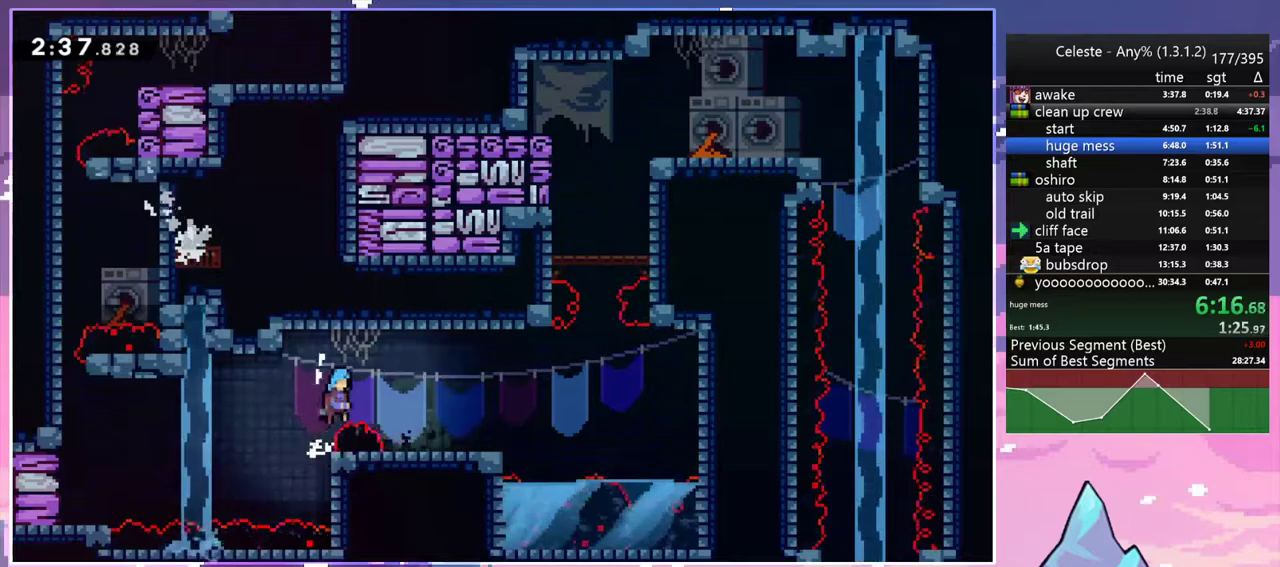
{"keys": ["right"], "events": [[33, "grab", "up"], [267, "jump2", "up"]]}
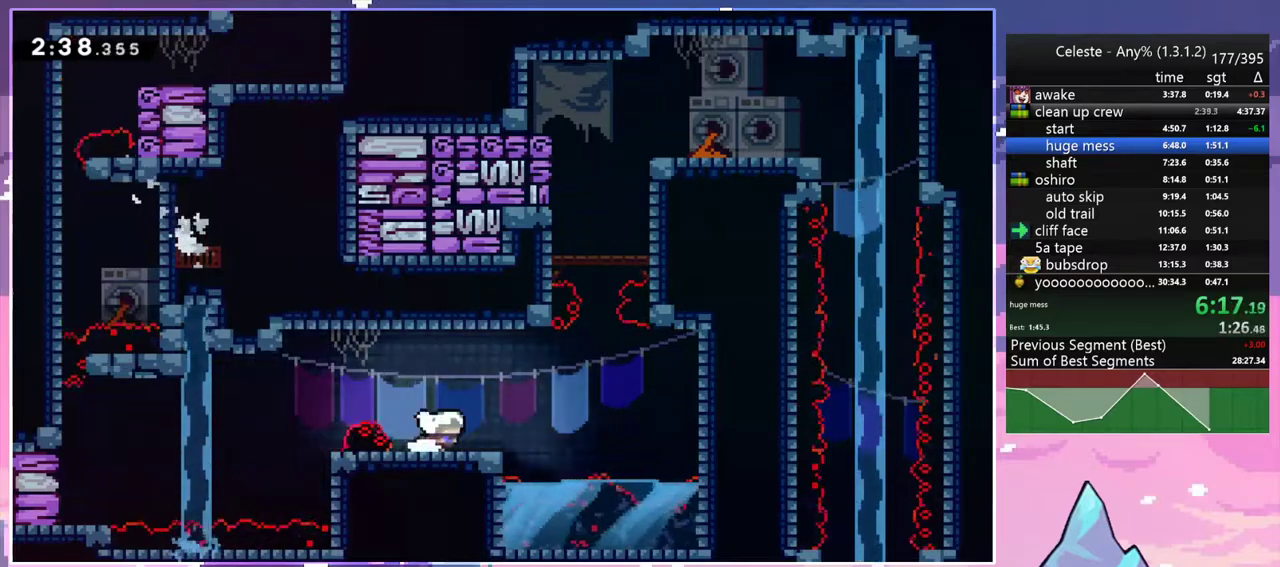
{"keys": ["jump2", "right"], "events": [[233, "jump2", "down"]]}
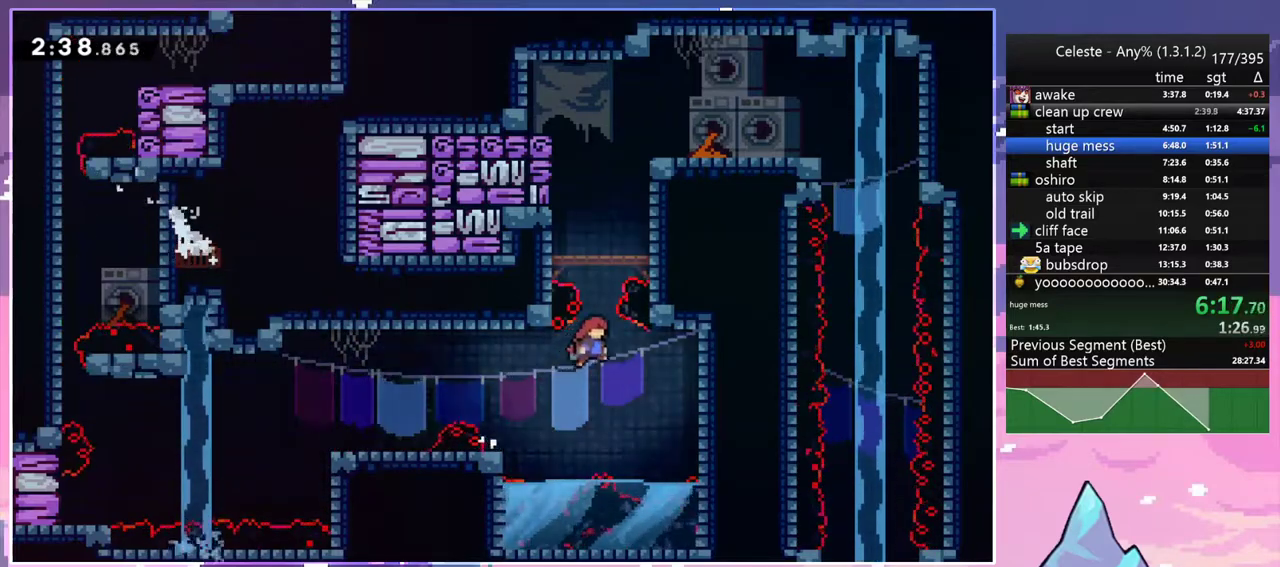
{"keys": ["grab", "jump2", "right", "up"], "events": [[17, "up", "down"], [50, "right", "up"], [100, "dash", "down"], [100, "jump2", "up"], [200, "grab", "down"], [250, "right", "down"], [333, "dash", "up"], [483, "jump2", "down"]]}
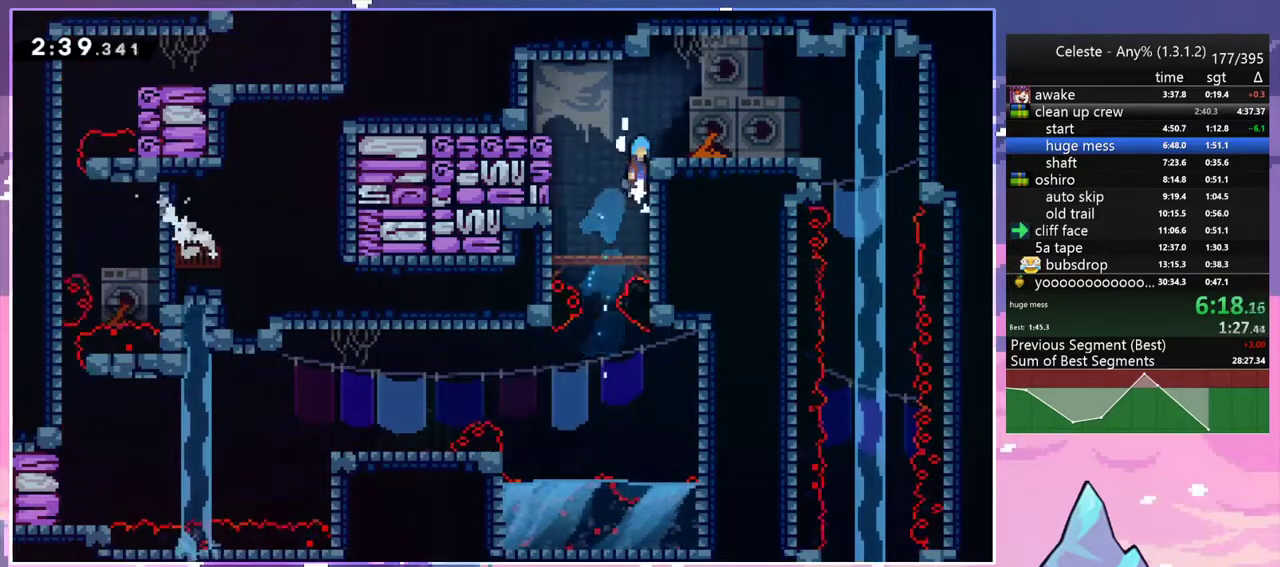
{"keys": ["dash", "right"], "events": [[167, "grab", "up"], [167, "jump2", "up"], [217, "up", "up"], [450, "dash", "down"]]}
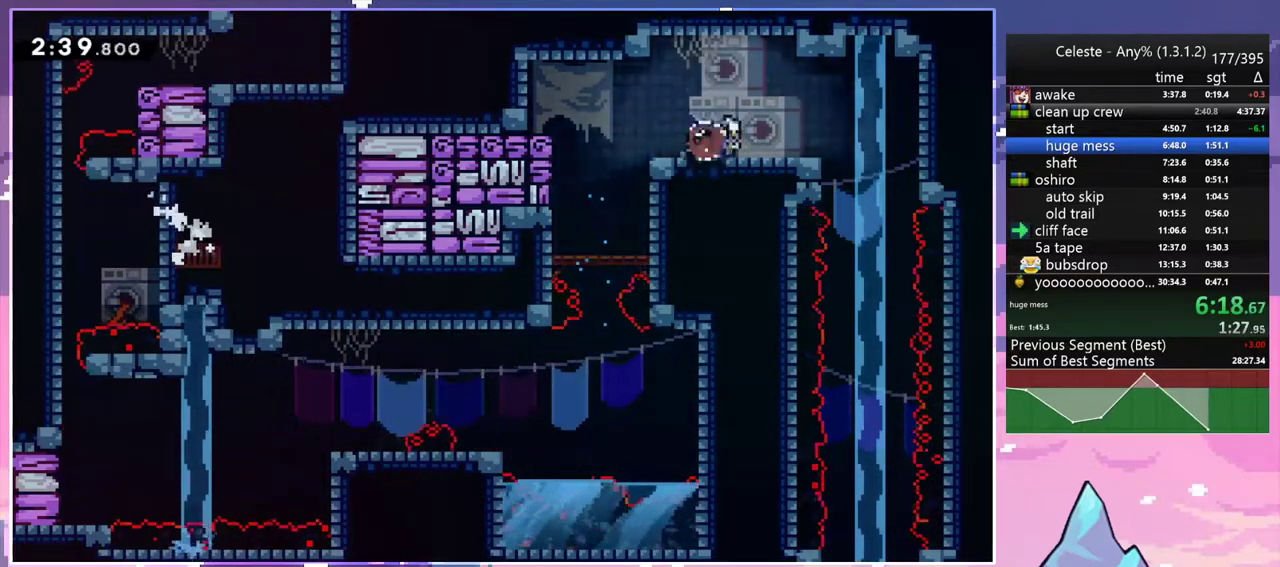
{"keys": ["down"], "events": [[83, "dash", "up"], [183, "down", "down"], [183, "right", "up"], [233, "dash", "down"], [367, "dash", "up"]]}
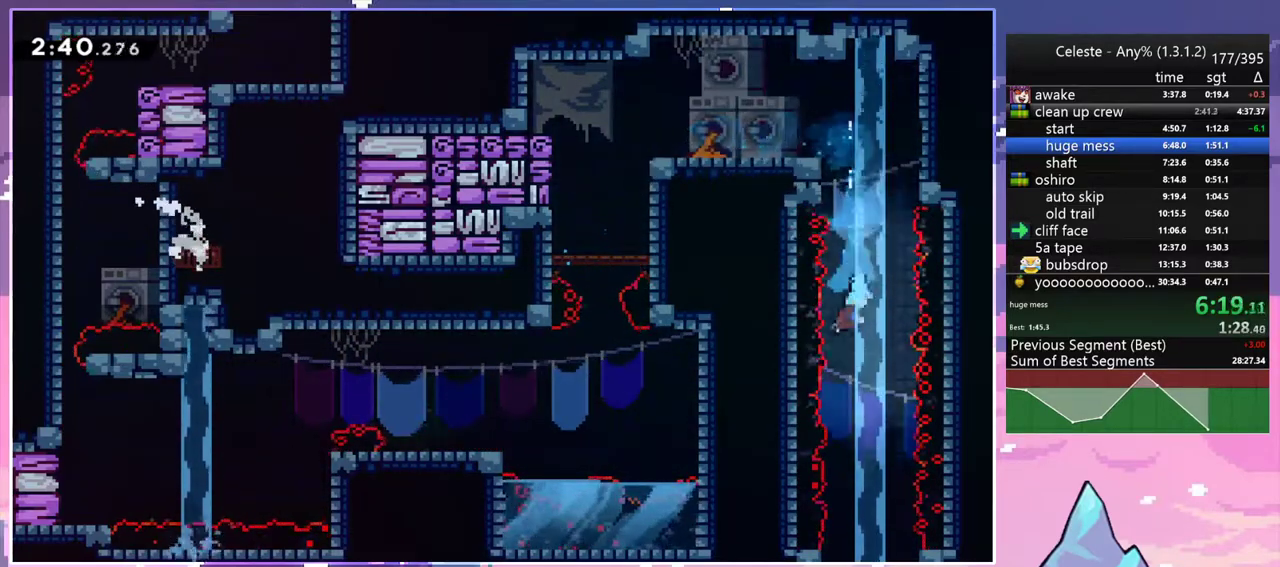
{"keys": ["down"], "events": []}
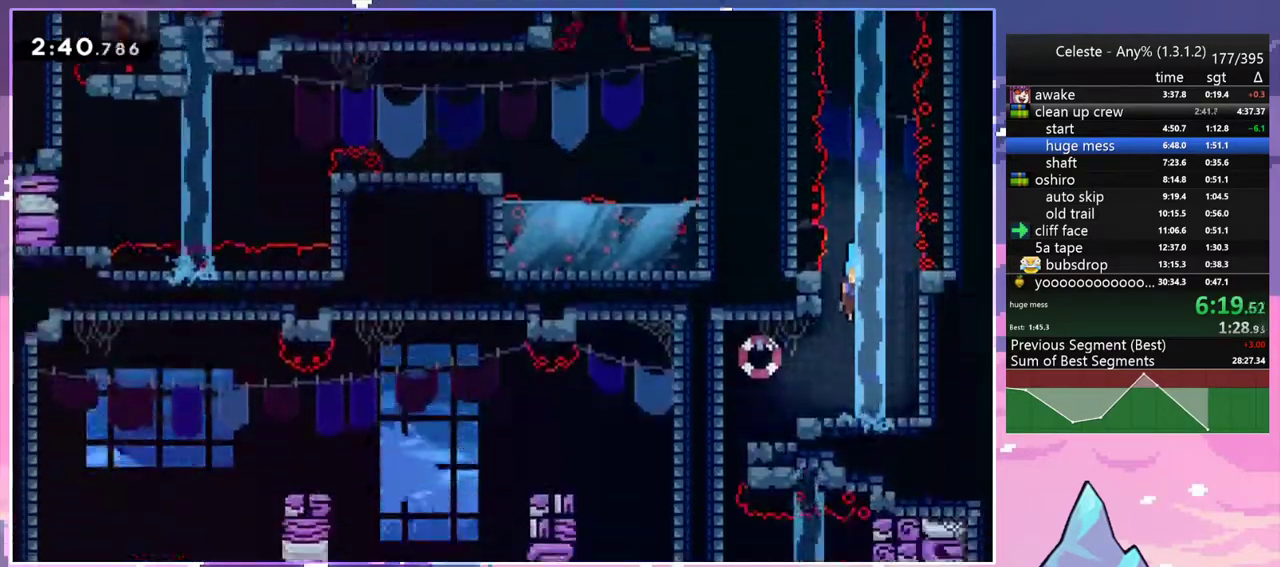
{"keys": ["down", "left"], "events": [[500, "left", "down"]]}
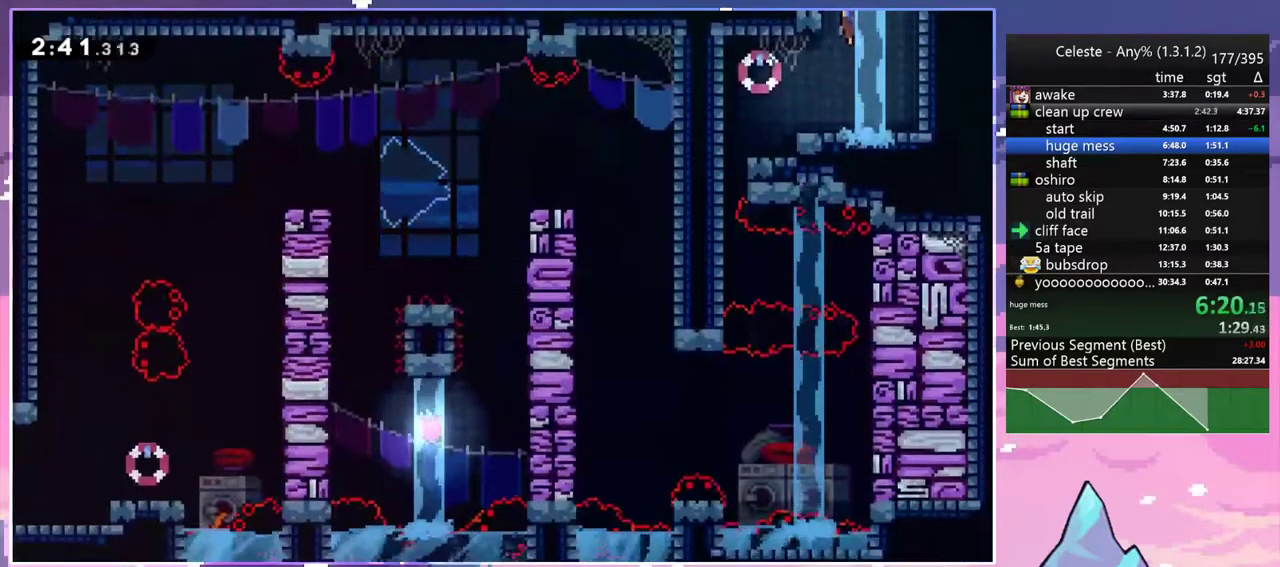
{"keys": ["down"], "events": [[33, "dash", "down"], [133, "dash", "up"], [367, "left", "up"]]}
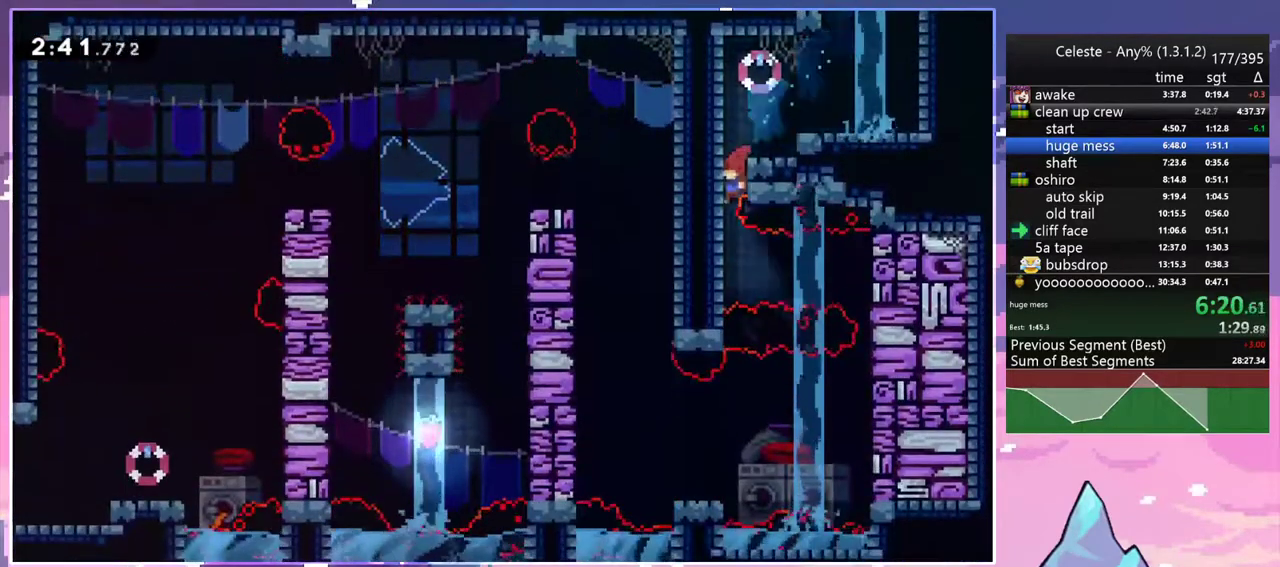
{"keys": ["down"], "events": [[150, "down", "up"], [150, "right", "down"], [200, "dash", "down"], [300, "down", "down"], [333, "dash", "up"], [383, "right", "up"]]}
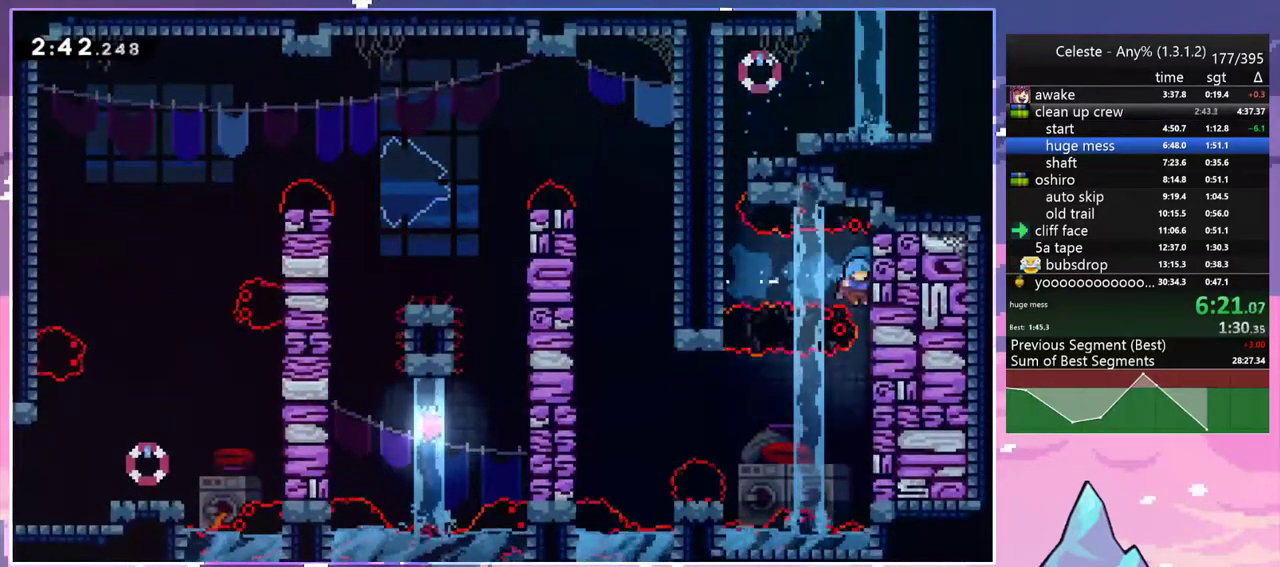
{"keys": ["left"], "events": [[300, "left", "down"], [350, "down", "up"], [350, "jump2", "down"], [450, "jump2", "up"]]}
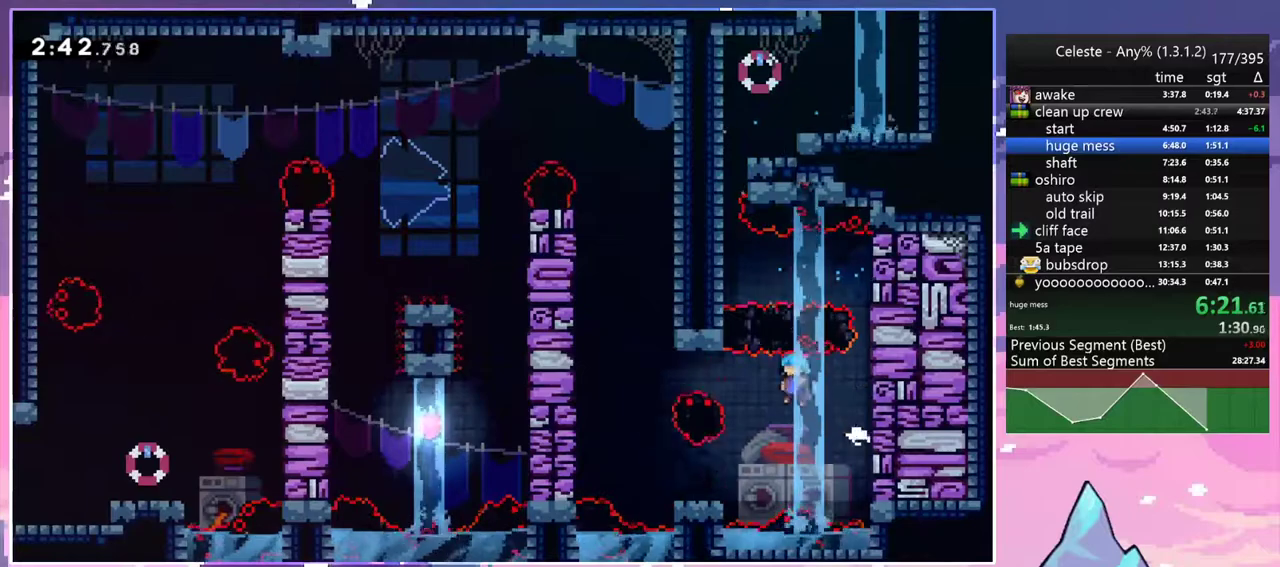
{"keys": ["jump2", "left", "up"], "events": [[367, "jump2", "down"], [467, "up", "down"]]}
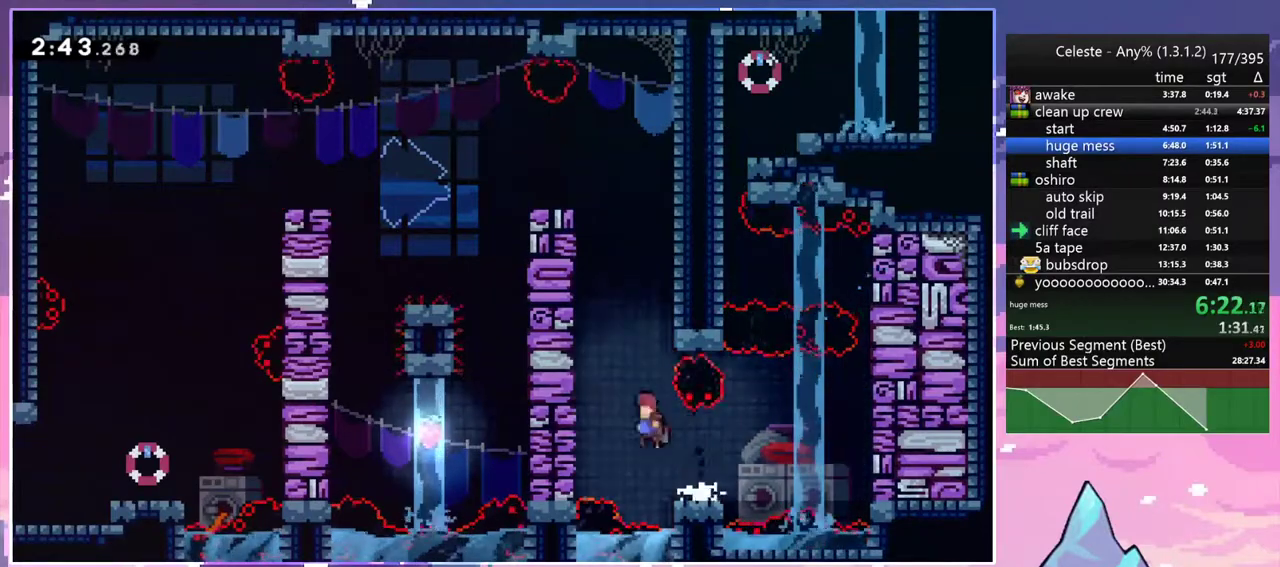
{"keys": ["grab", "jump2", "left", "up"], "events": [[17, "dash", "down"], [17, "jump2", "up"], [17, "left", "up"], [200, "jump2", "down"], [250, "left", "down"], [333, "grab", "down"], [383, "jump2", "up"], [433, "jump2", "down"], [483, "dash", "up"]]}
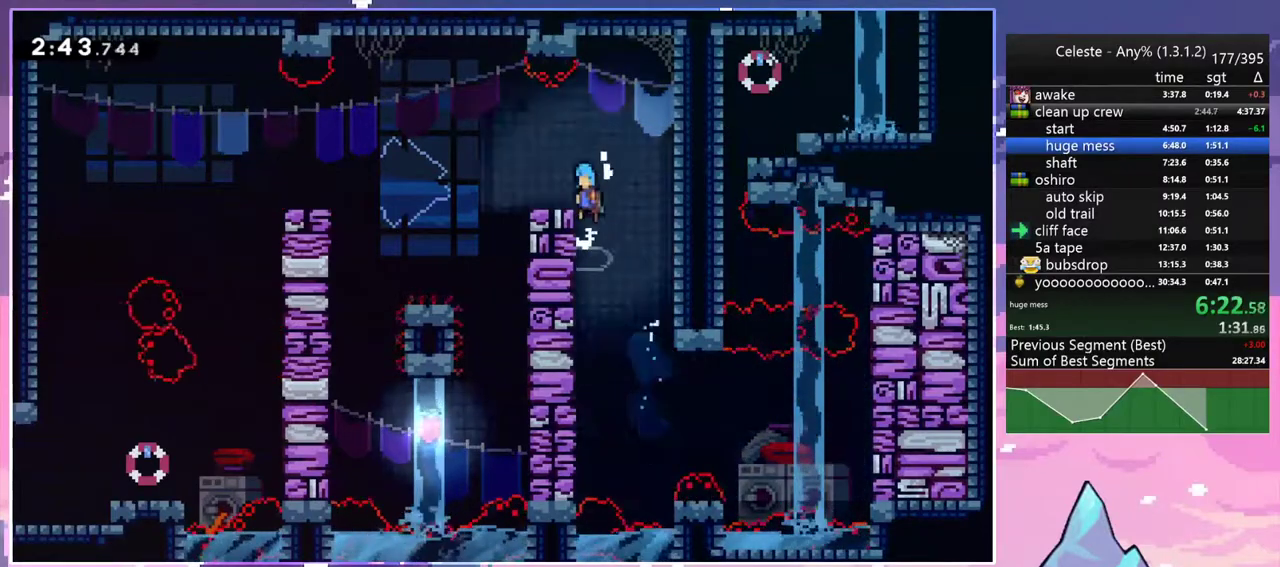
{"keys": ["grab", "jump2", "left"], "events": [[33, "grab", "up"], [33, "jump2", "up"], [33, "up", "up"], [217, "down", "down"], [267, "dash", "down"], [300, "jump2", "down"], [350, "down", "up"], [400, "grab", "down"], [450, "dash", "up"]]}
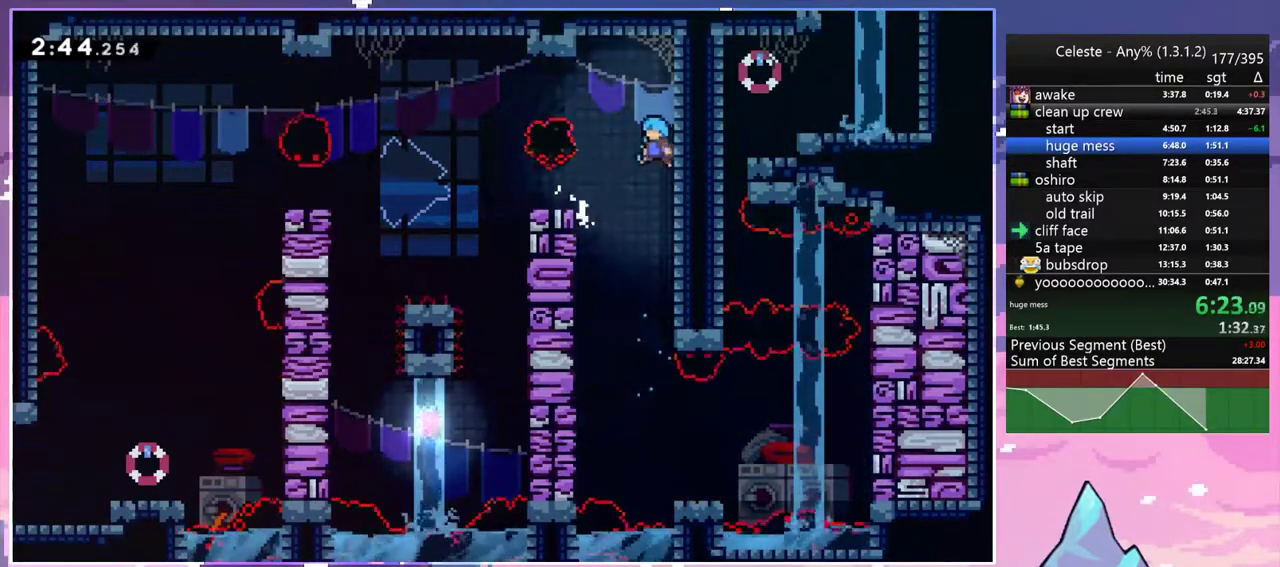
{"keys": ["jump2", "left"], "events": [[33, "left", "up"], [133, "right", "down"], [233, "jump2", "up"], [317, "right", "up"], [367, "left", "down"], [417, "jump2", "down"], [467, "grab", "up"]]}
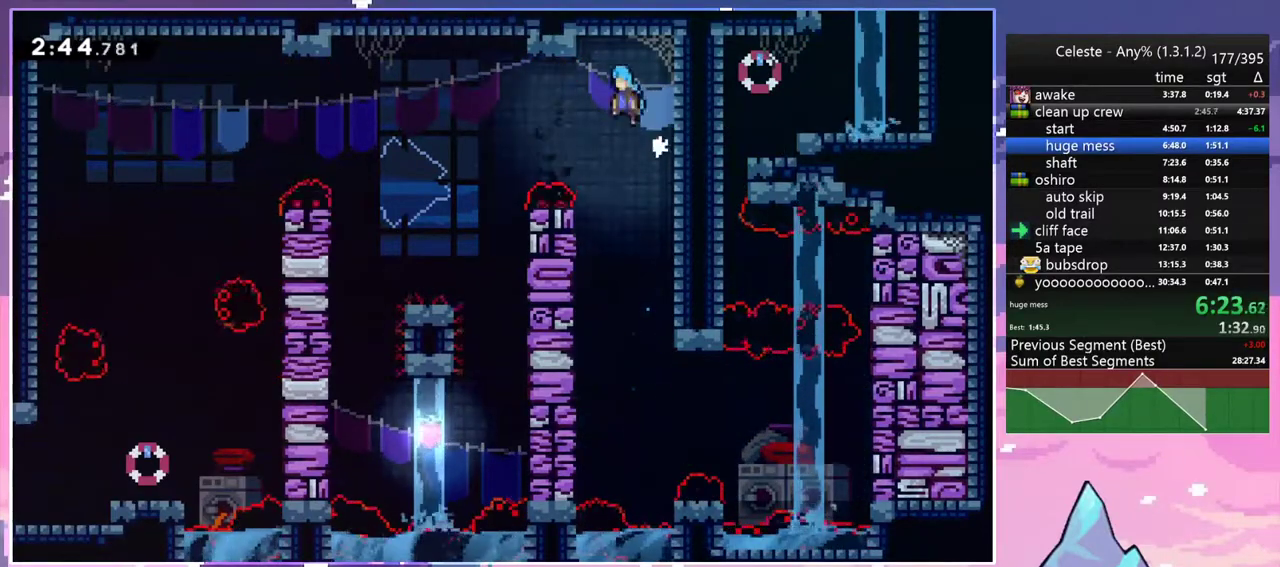
{"keys": ["grab", "left", "up"], "events": [[150, "jump2", "up"], [433, "grab", "down"], [483, "up", "down"]]}
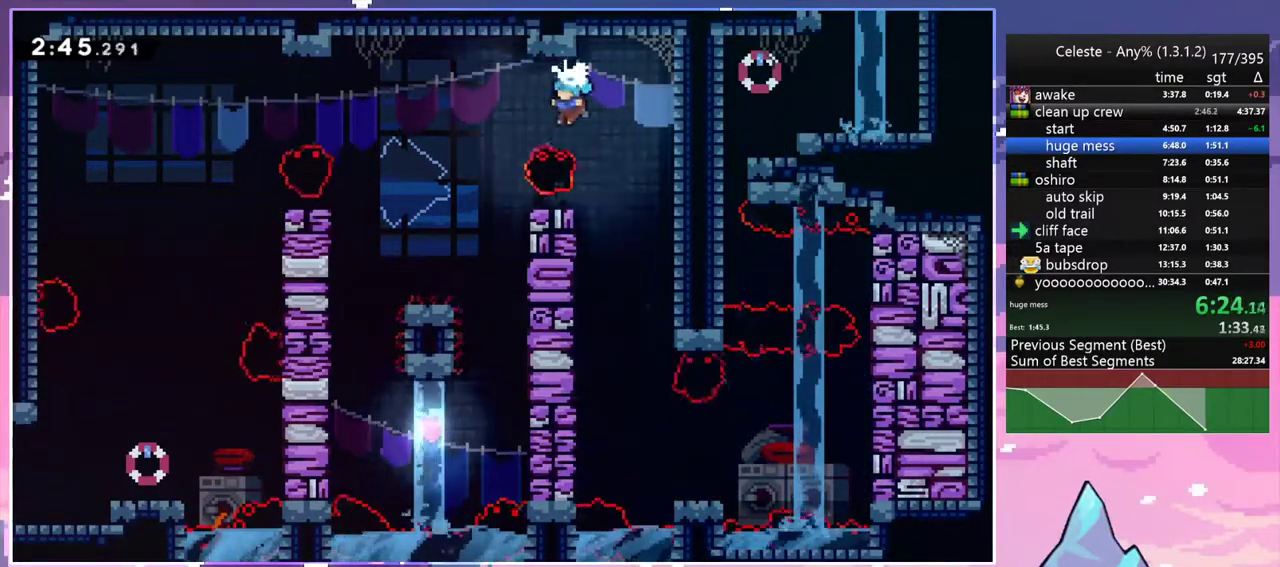
{"keys": ["jump2"], "events": [[67, "jump2", "down"], [350, "grab", "up"], [400, "jump2", "up"], [400, "left", "up"], [400, "up", "up"], [450, "jump2", "down"]]}
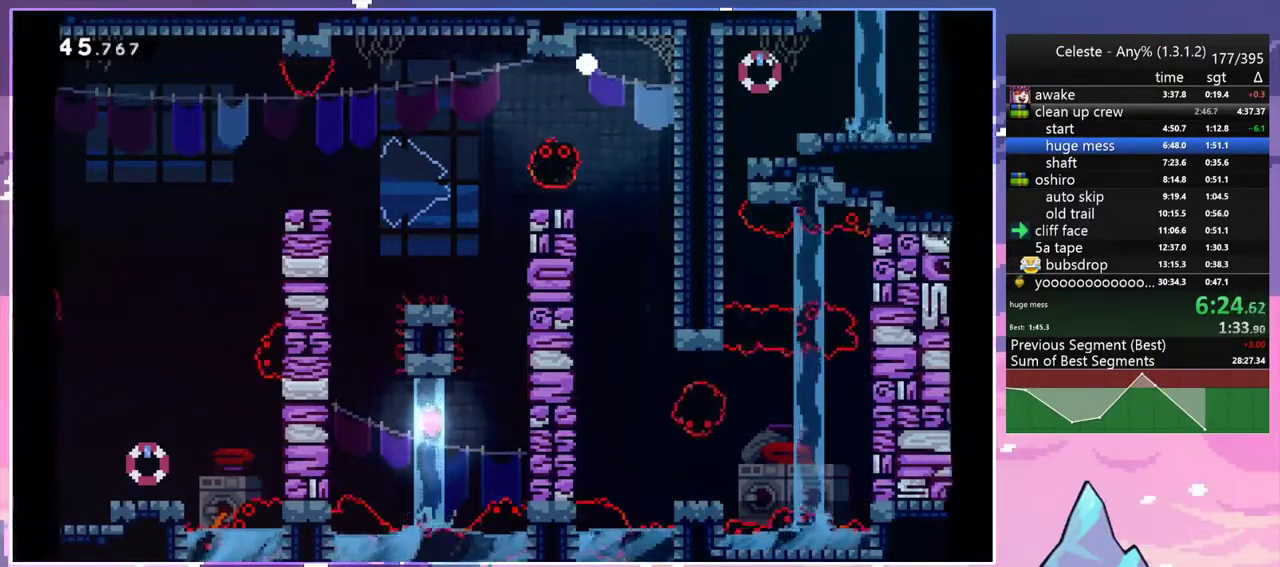
{"keys": ["down", "left"], "events": [[33, "jump2", "up"], [133, "jump2", "down"], [183, "down", "down"], [183, "left", "down"], [283, "jump2", "up"], [317, "jump2", "down"], [467, "jump2", "up"]]}
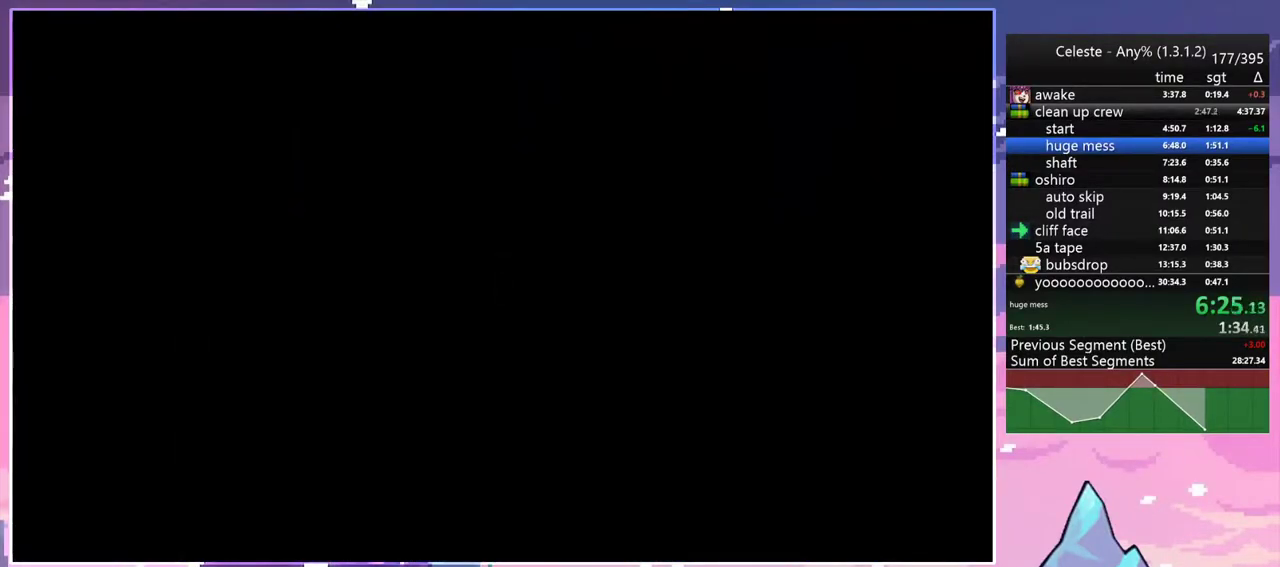
{"keys": ["down", "left"], "events": [[17, "jump2", "down"], [100, "jump2", "up"]]}
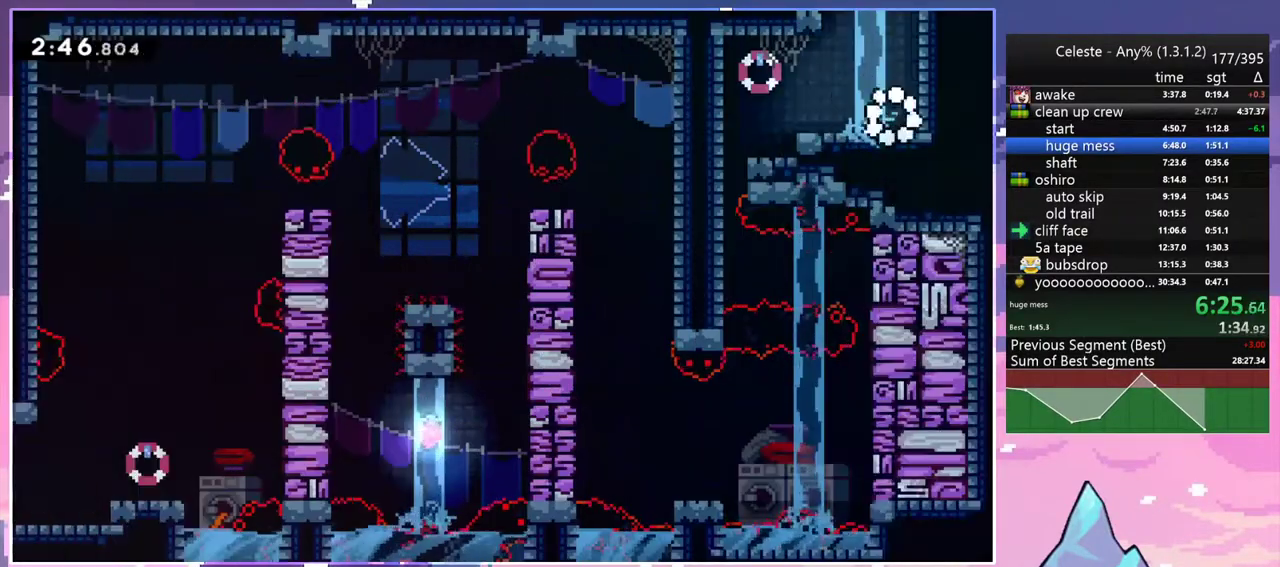
{"keys": ["down"], "events": [[117, "dash", "down"], [267, "dash", "up"], [350, "left", "up"]]}
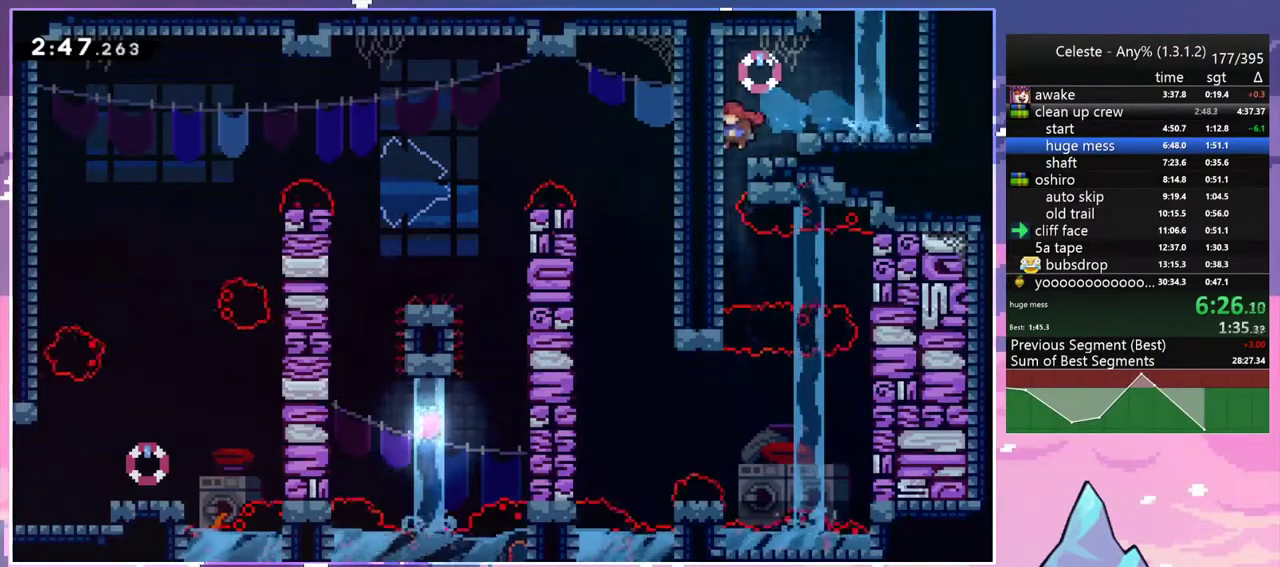
{"keys": ["down", "right"], "events": [[233, "down", "up"], [233, "right", "down"], [267, "dash", "down"], [417, "dash", "up"], [417, "down", "down"]]}
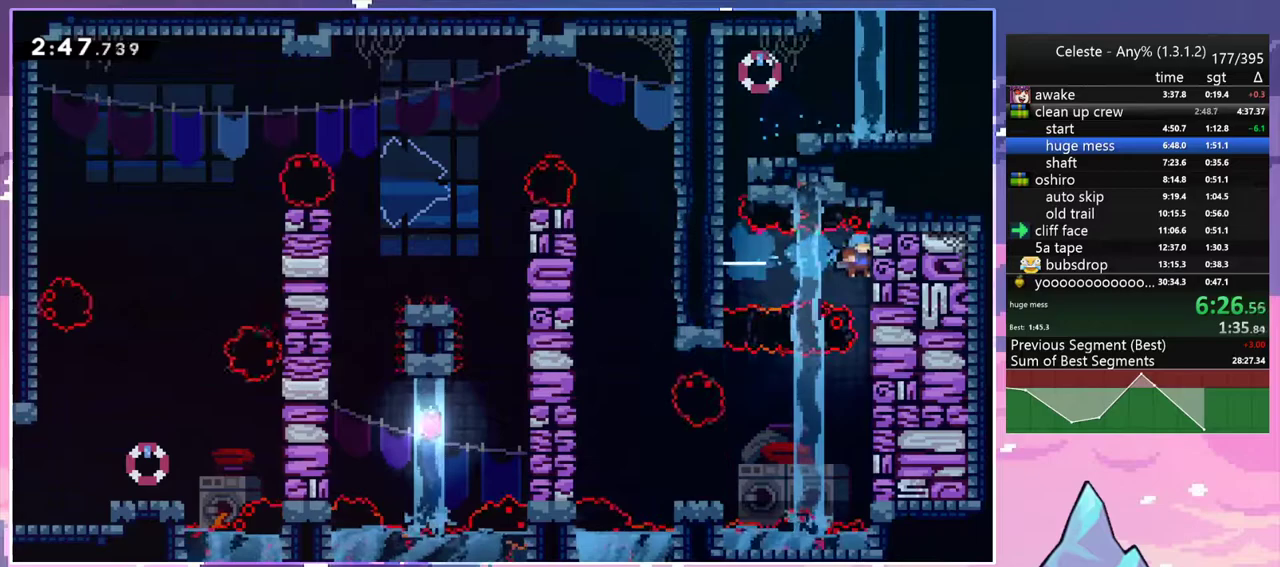
{"keys": ["down", "grab"], "events": [[17, "right", "up"], [483, "grab", "down"]]}
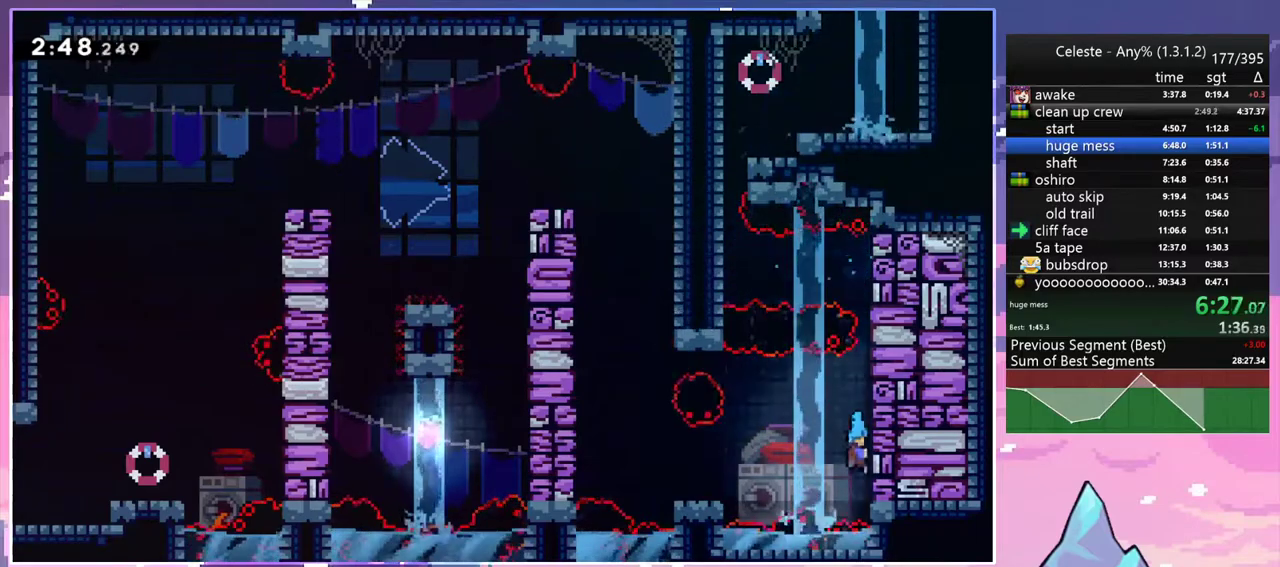
{"keys": ["jump2", "left"], "events": [[167, "down", "up"], [300, "left", "down"], [350, "jump2", "down"], [500, "grab", "up"]]}
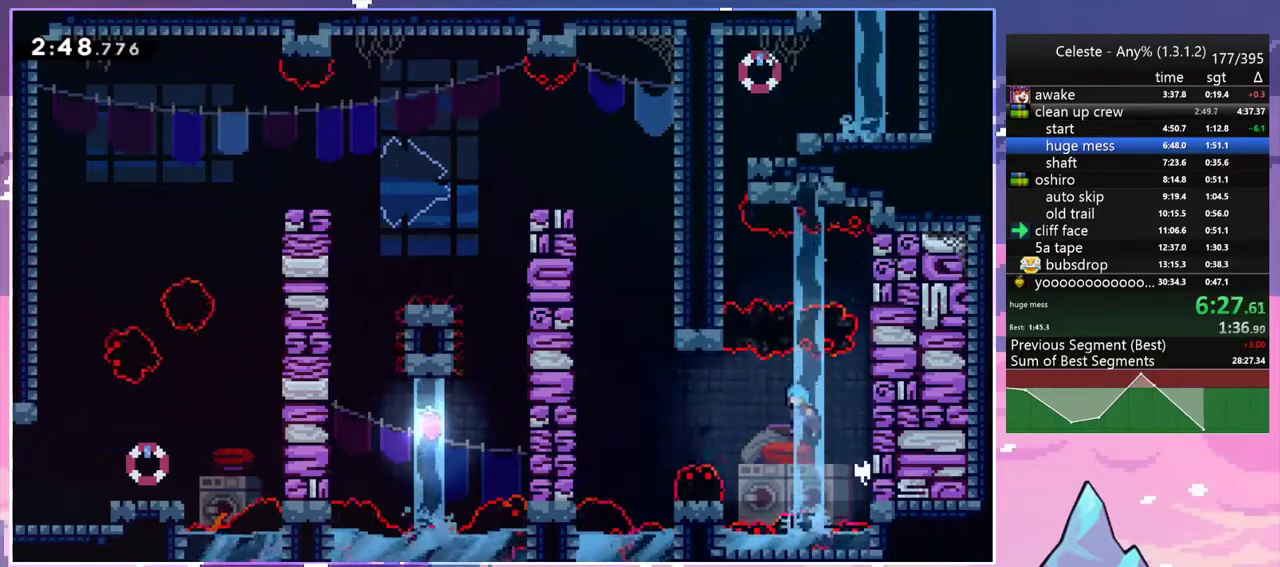
{"keys": ["jump2", "left", "up"], "events": [[33, "jump2", "up"], [417, "jump2", "down"], [417, "up", "down"]]}
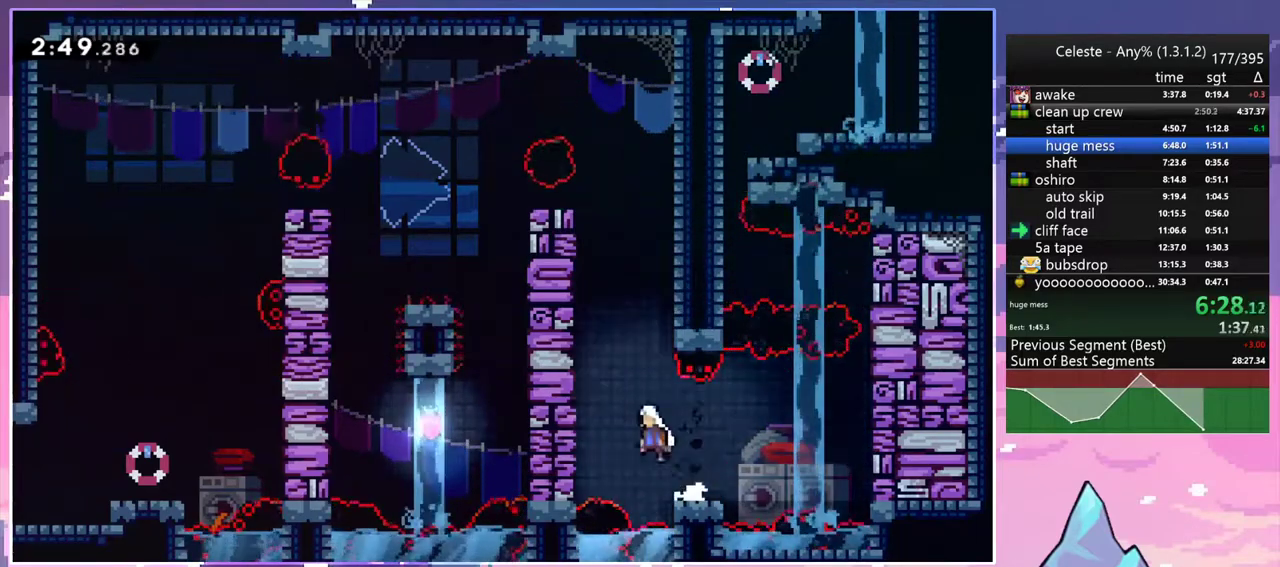
{"keys": ["grab", "jump2", "left", "up"], "events": [[50, "dash", "down"], [100, "jump2", "up"], [150, "grab", "down"], [250, "dash", "up"], [250, "jump2", "down"], [383, "jump2", "up"], [433, "jump2", "down"]]}
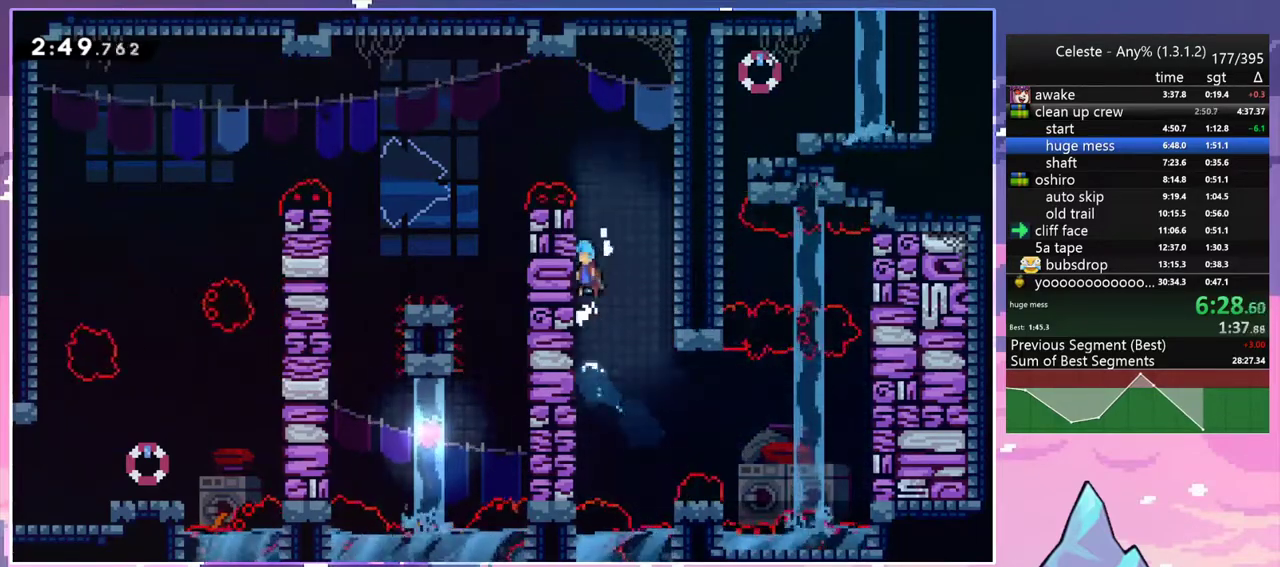
{"keys": ["grab", "up"], "events": [[67, "jump2", "up"], [167, "left", "up"], [300, "up", "up"], [400, "up", "down"]]}
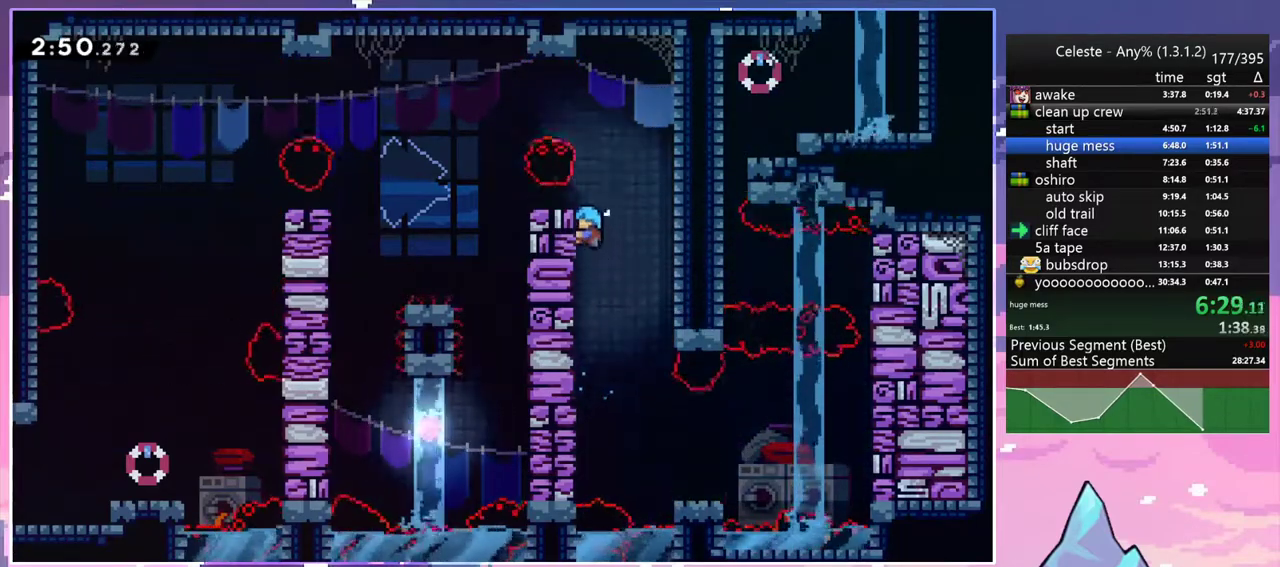
{"keys": ["left"], "events": [[267, "left", "down"], [317, "up", "up"], [367, "grab", "up"], [367, "left", "up"], [467, "left", "down"]]}
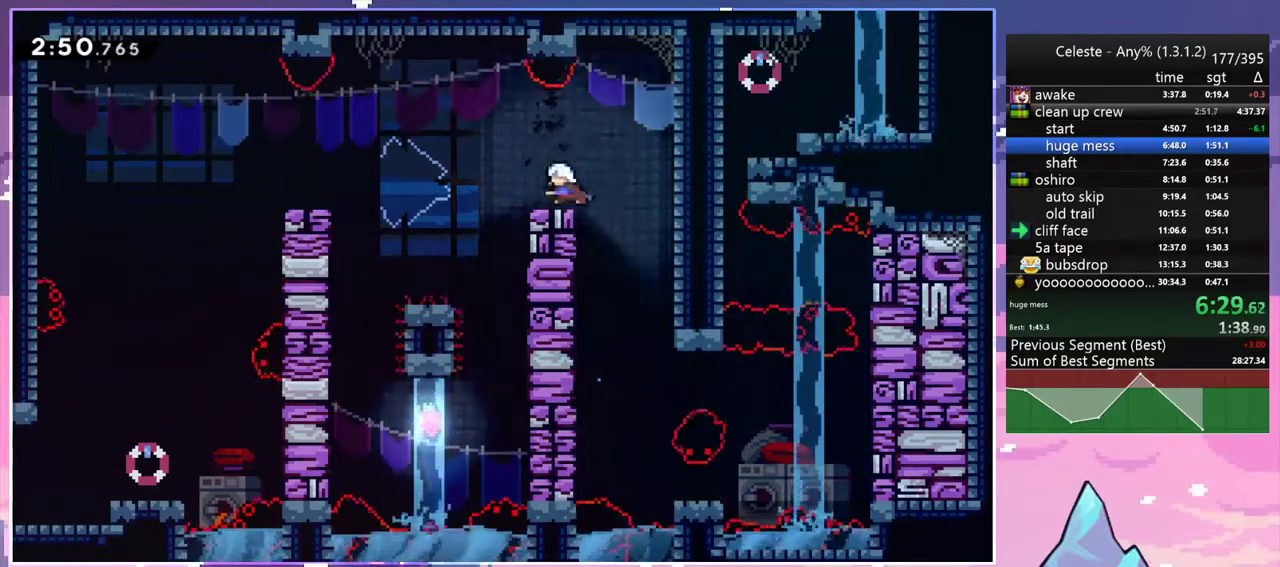
{"keys": ["down", "left"], "events": [[17, "dash", "down"], [17, "down", "down"], [50, "jump2", "down"], [150, "dash", "up"], [150, "down", "up"], [150, "jump2", "up"], [383, "jump2", "down"], [483, "down", "down"], [483, "jump2", "up"]]}
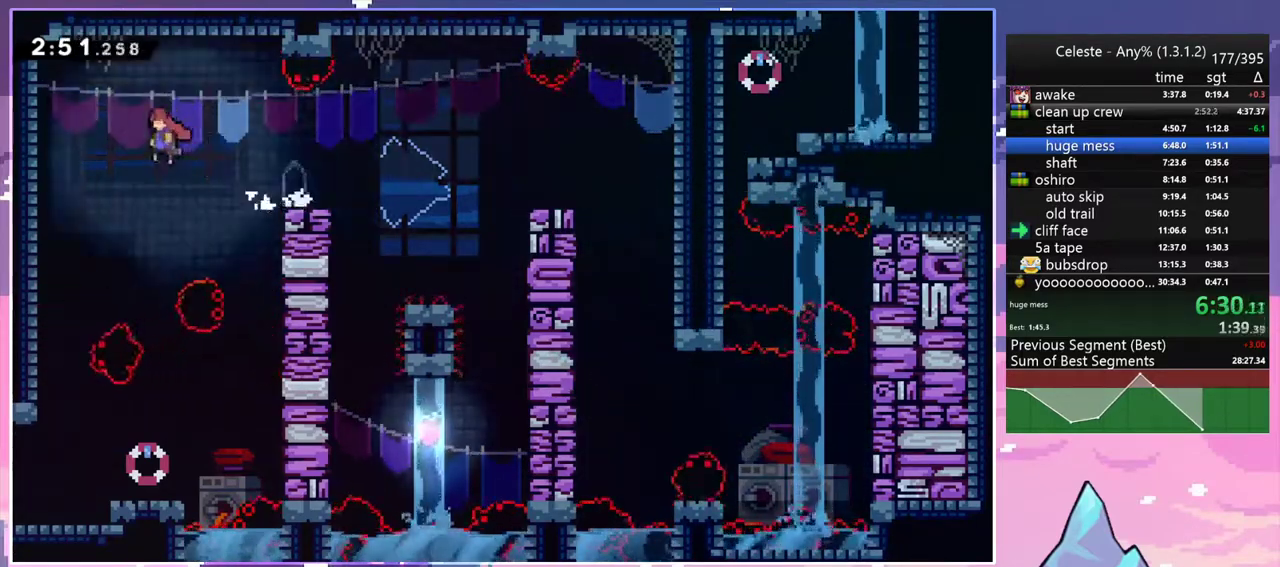
{"keys": ["down", "left"], "events": [[33, "dash", "down"], [33, "left", "up"], [167, "dash", "up"], [450, "left", "down"]]}